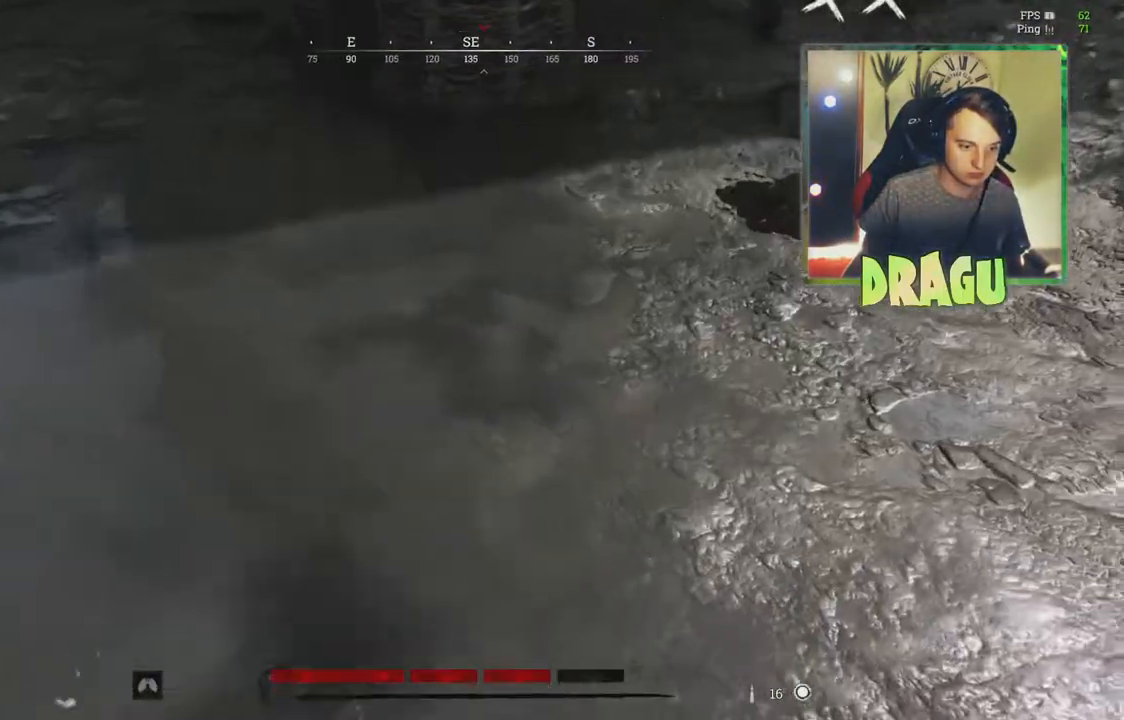
Gameplay with keyboard and mouse; each line is a JSON object with the keys and mouse buttons held at the frame after it. "events" lists presses ("down") and releases ("up") of "1", "2", "3", "4", "5", "a", "c", "ctrl", "d", "e", "f", "q", "r", "s", "shift", "tab", "v", "w", "x", "y", "mouse_left", "mouse_wheel", "mouse_right", "mouse_mb4" and "mouse_mb5" between this image and that frame as [ms after this image, input, new state], when the widget could be followed in between. "mouse_left", "mouse_wheel", "mouse_right", "mouse_mb4", "mouse_mb5" = the "left", "wheel", "right", "mb4", "mb5" buttons of the "mouse" list. No other keys are recorded. "wheel" means that the mouse wheel is clicked or scrolled. Mouse movement is not recorded.
{"keys": [], "mouse": [], "events": []}
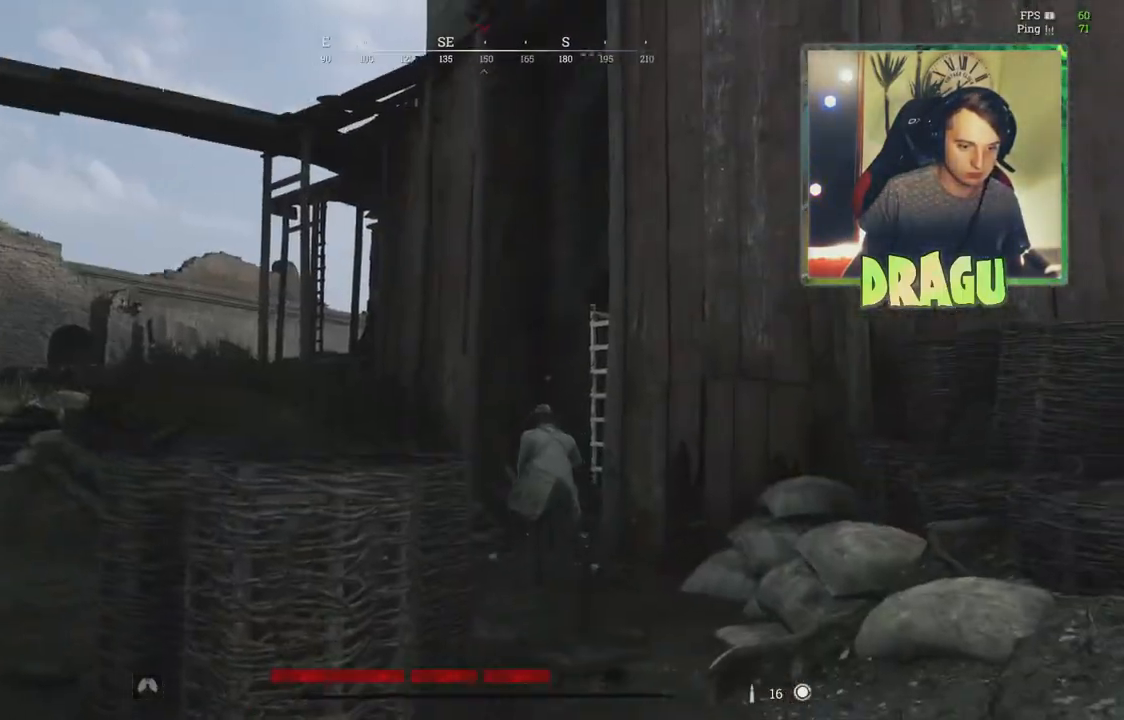
{"keys": [], "mouse": [], "events": []}
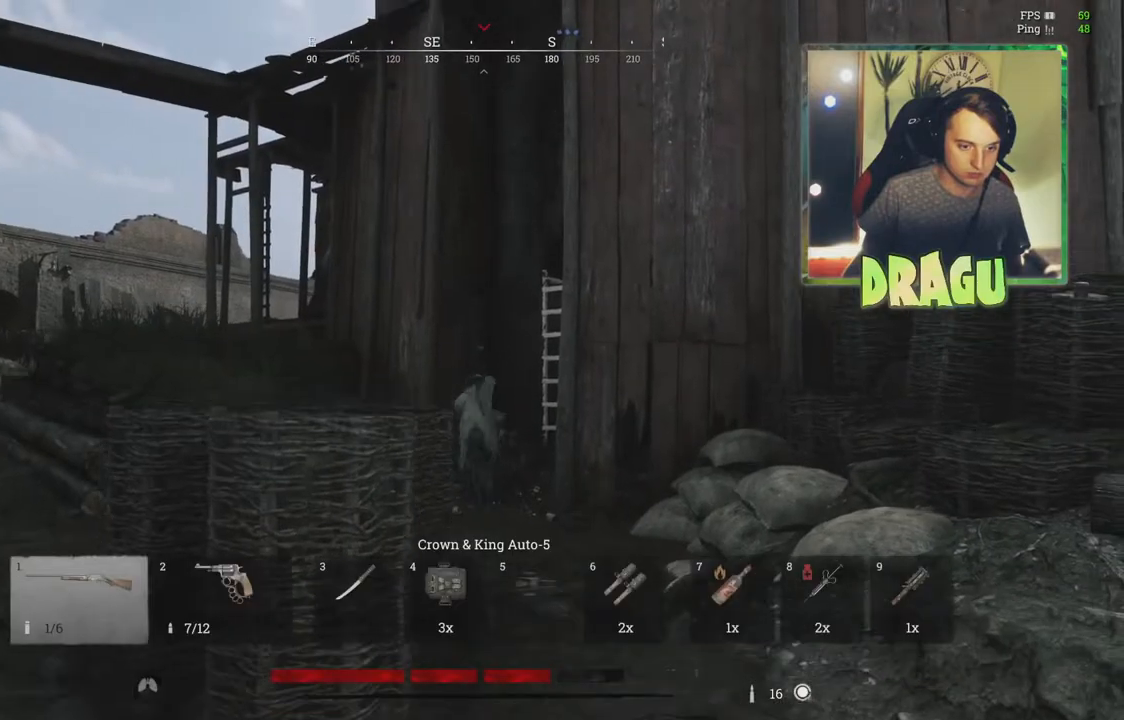
{"keys": [], "mouse": [], "events": []}
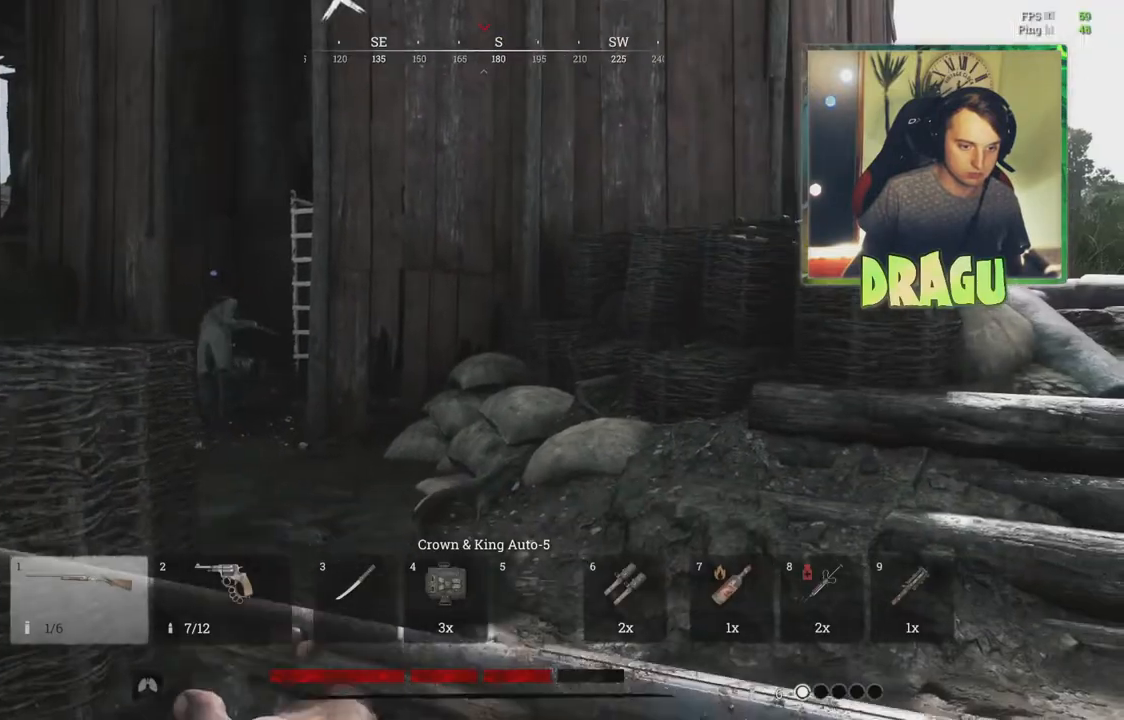
{"keys": ["w"], "mouse": [], "events": [[150, "w", "down"], [250, "r", "down"], [433, "r", "up"]]}
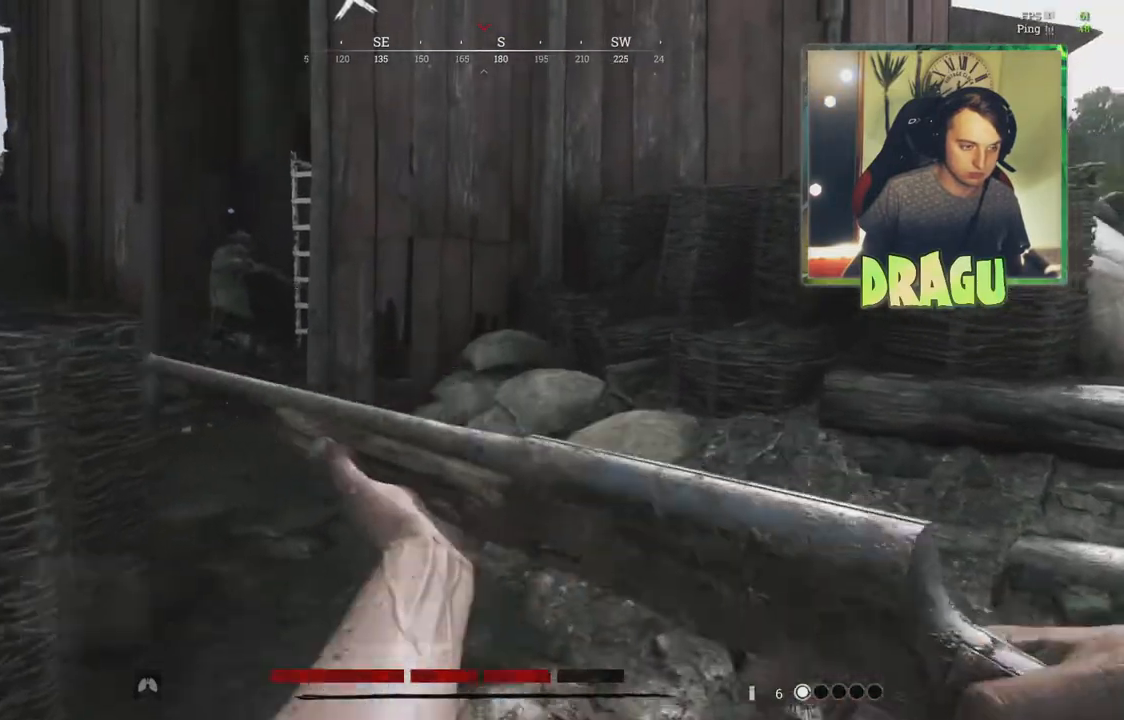
{"keys": ["w"], "mouse": [], "events": []}
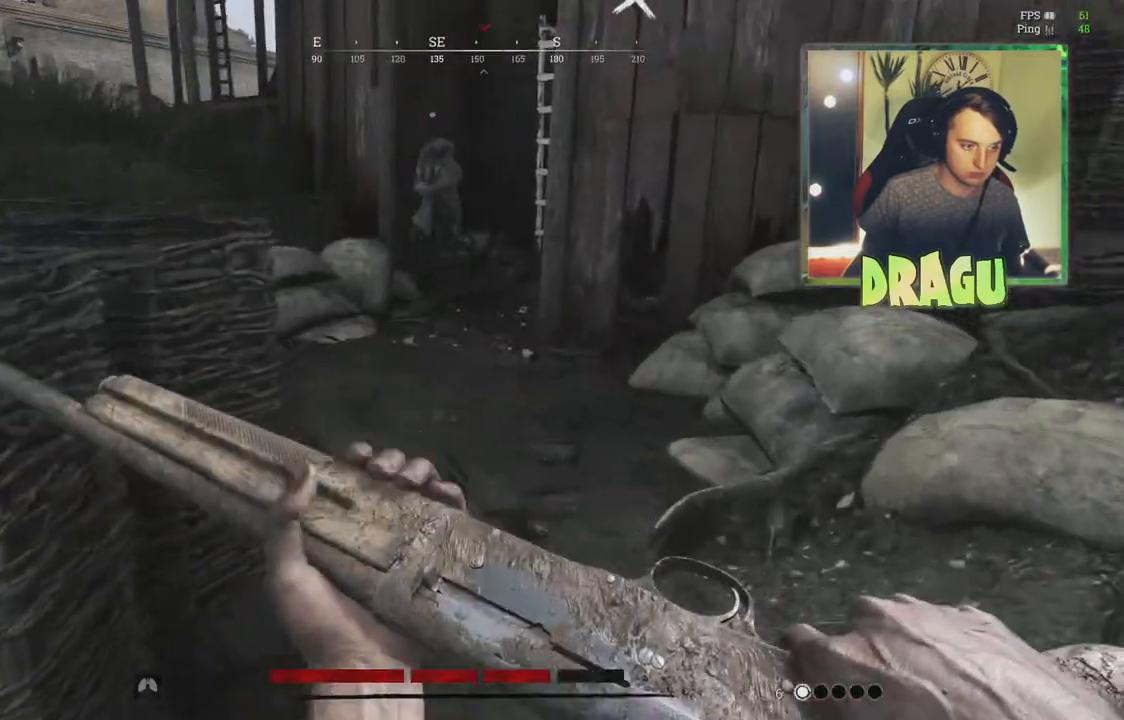
{"keys": ["w"], "mouse": [], "events": []}
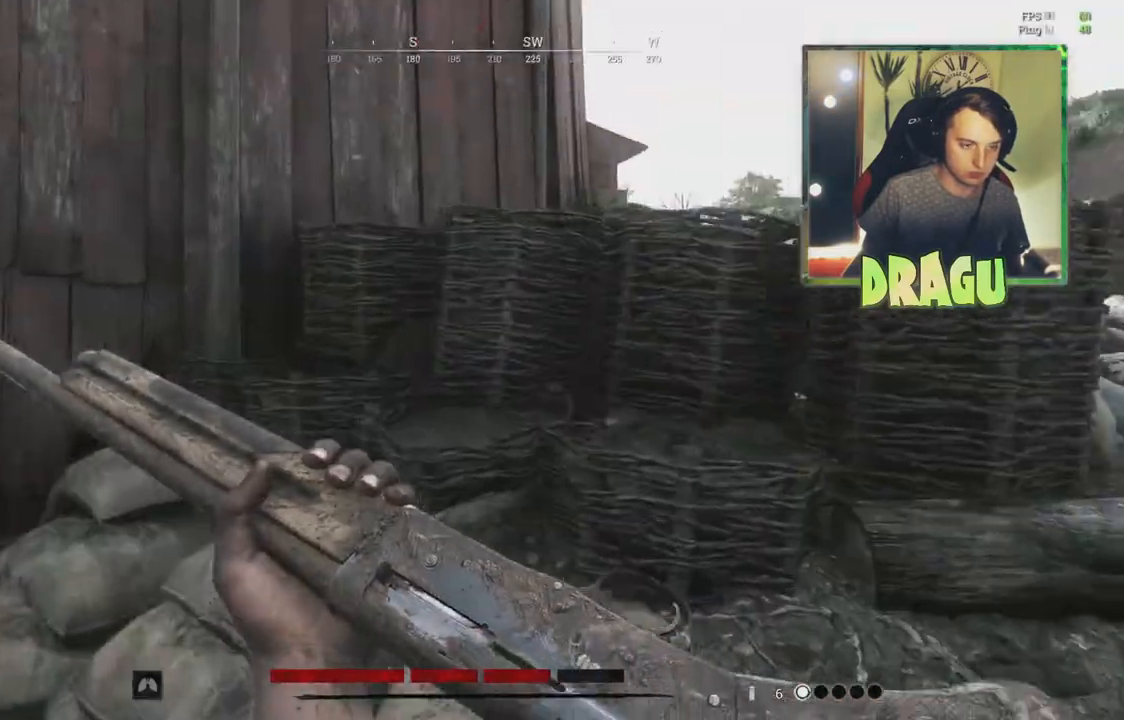
{"keys": ["d", "w"], "mouse": [], "events": [[267, "d", "down"]]}
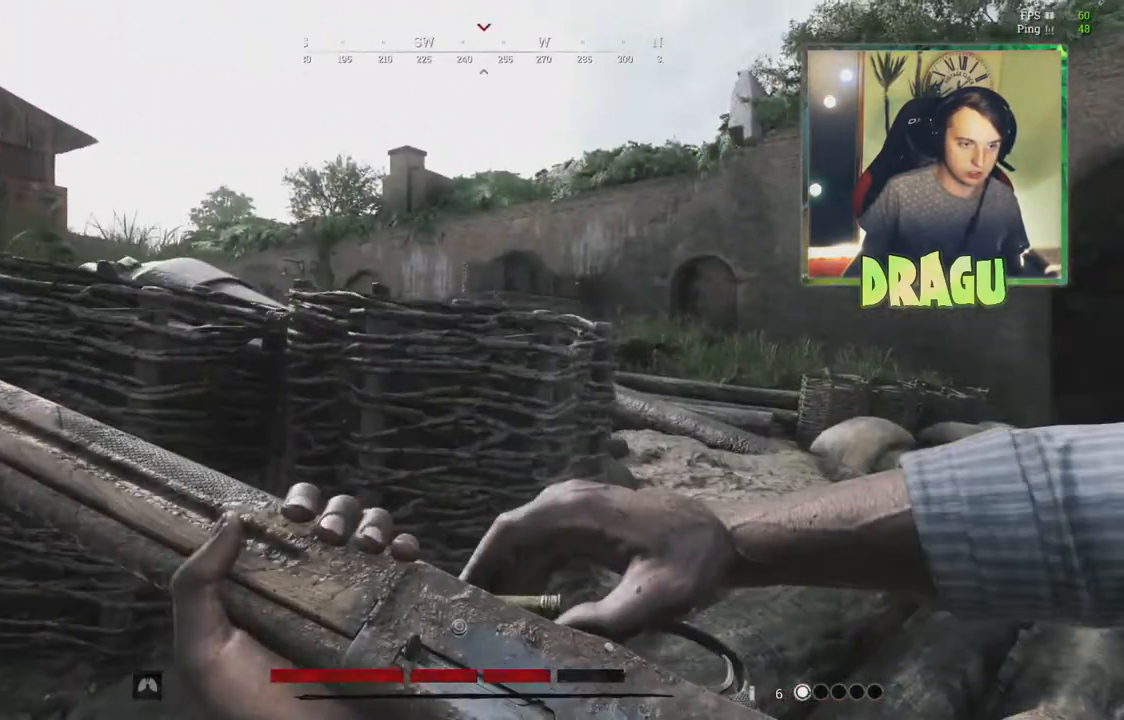
{"keys": ["d", "w"], "mouse": [], "events": []}
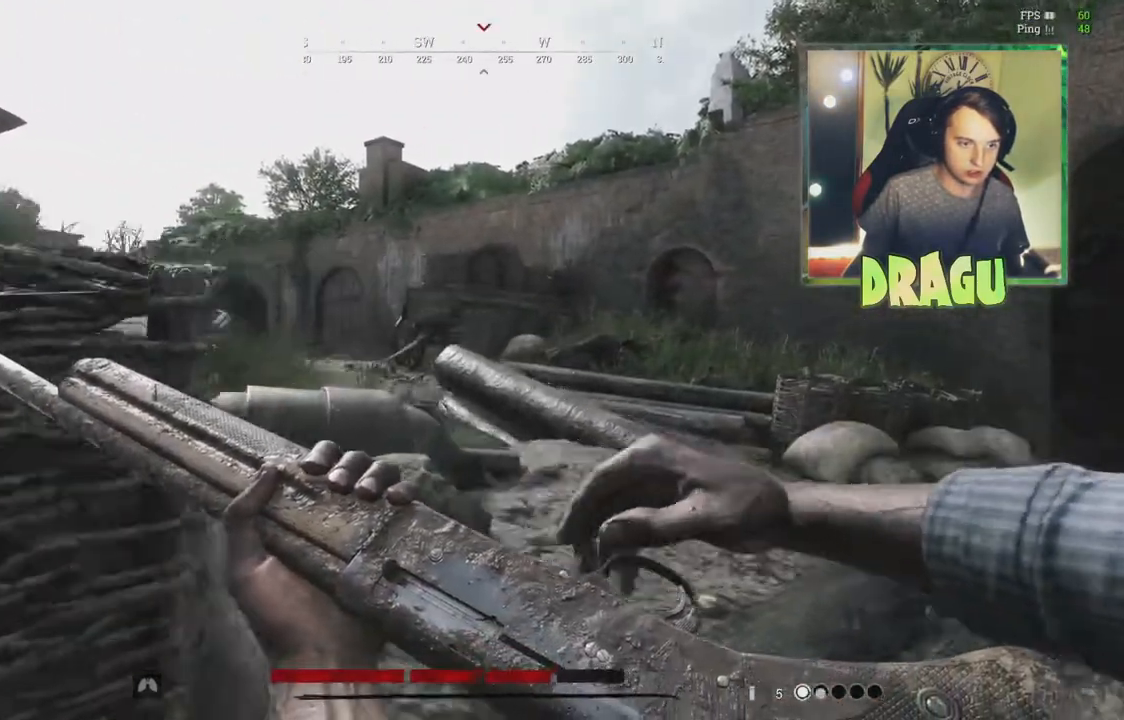
{"keys": ["d"], "mouse": [], "events": [[251, "w", "up"]]}
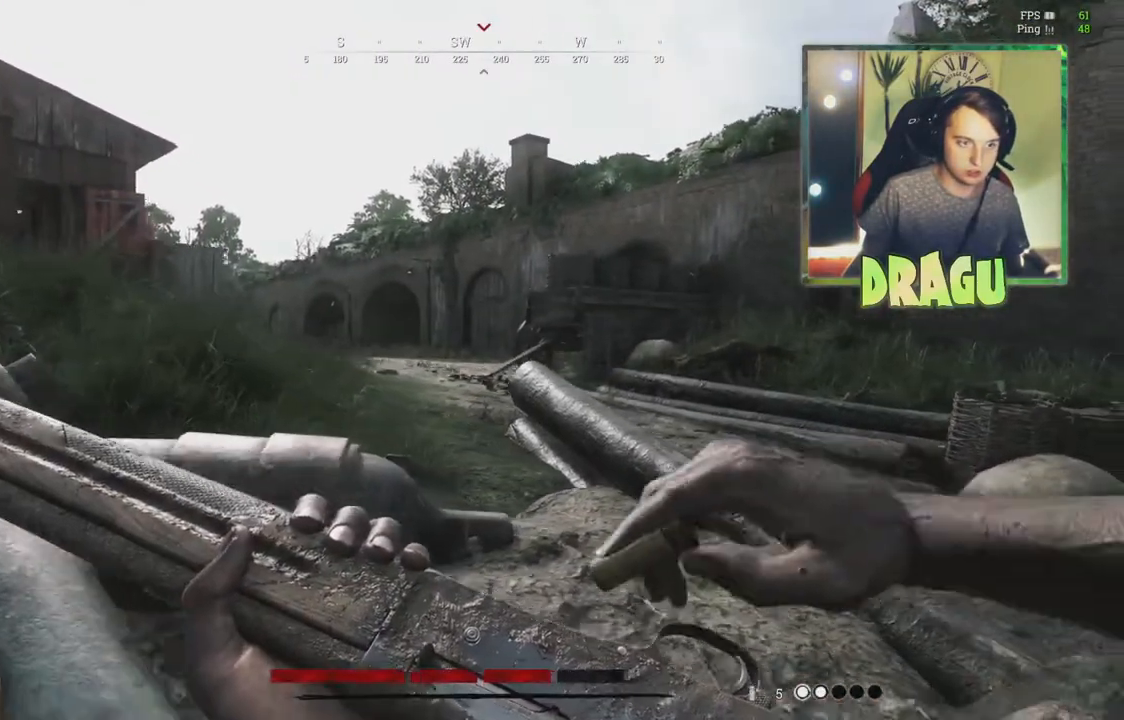
{"keys": ["a", "w"], "mouse": []}
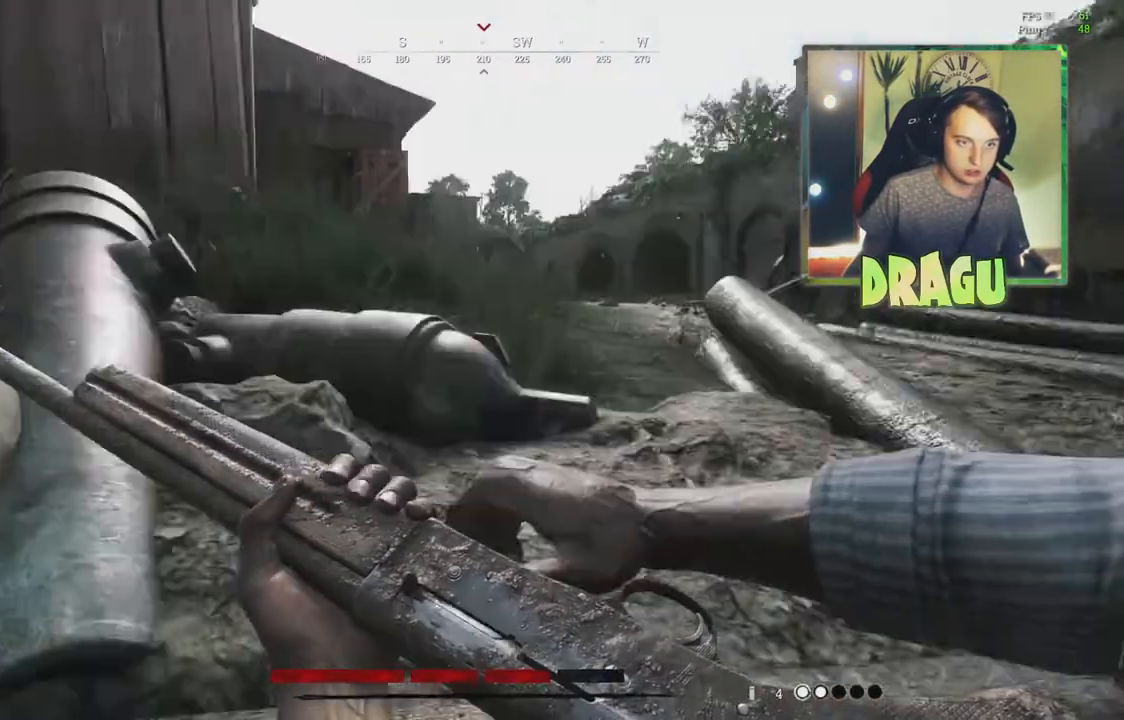
{"keys": ["shift", "w"], "mouse": [], "events": [[67, "shift", "down"], [501, "a", "up"]]}
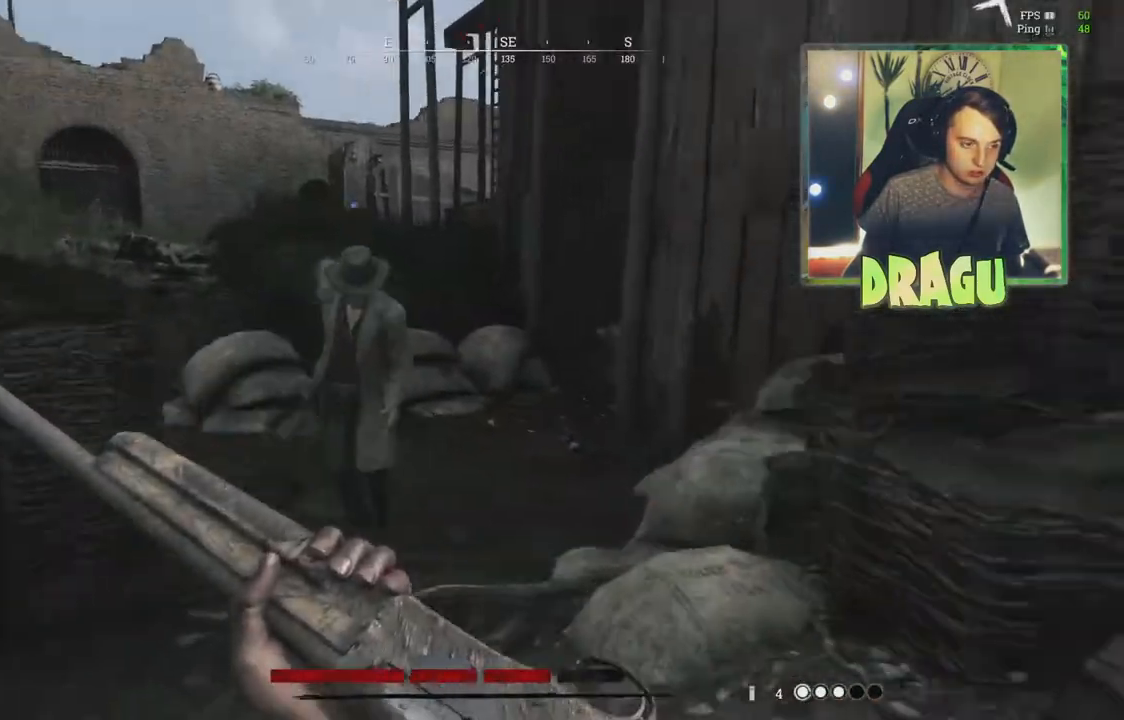
{"keys": ["a", "shift", "w"], "mouse": [], "events": [[217, "a", "down"]]}
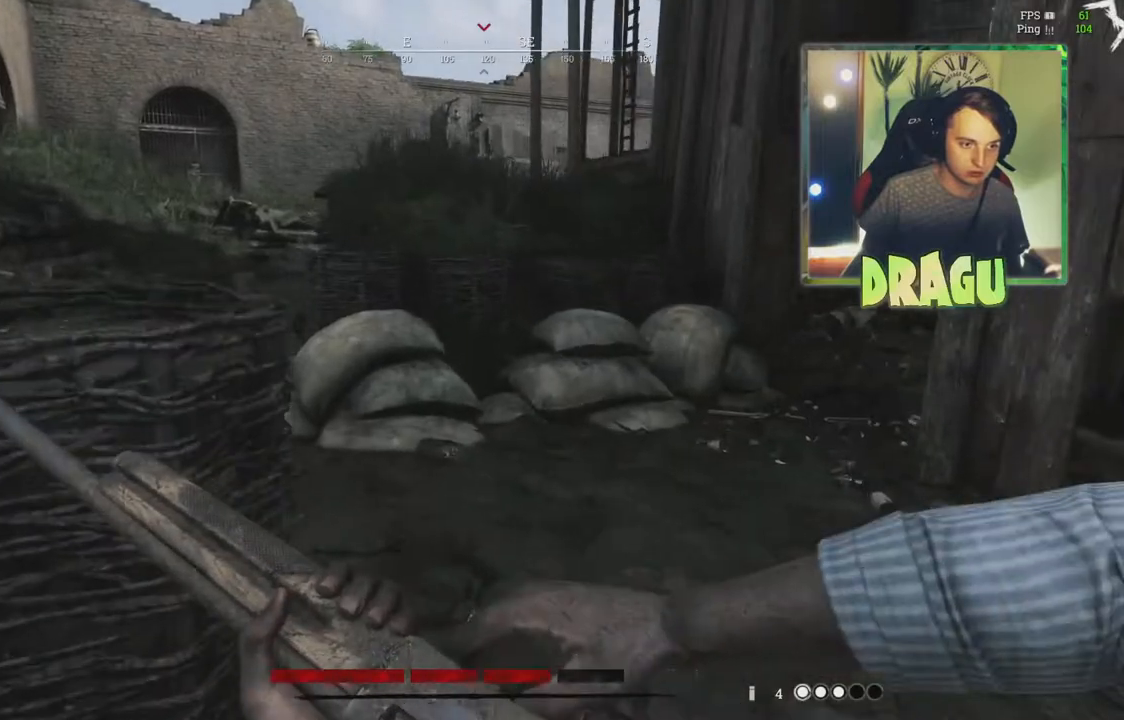
{"keys": ["shift", "w"], "mouse": [], "events": [[17, "a", "up"]]}
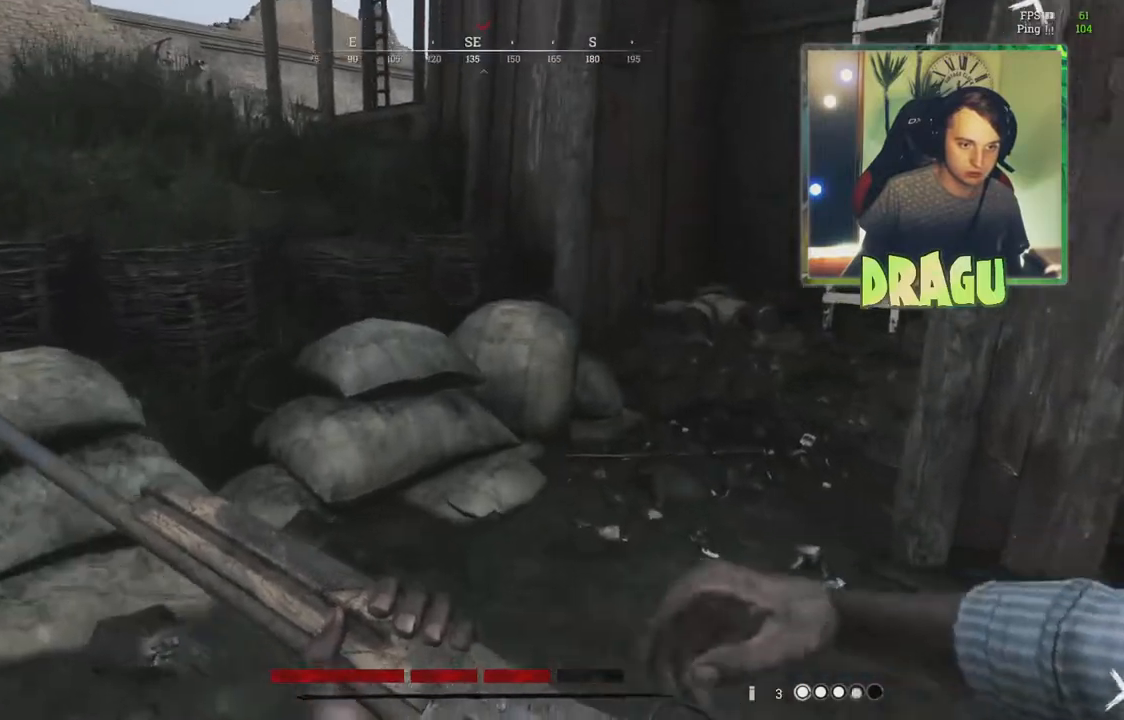
{"keys": ["w"], "mouse": [], "events": [[200, "shift", "up"]]}
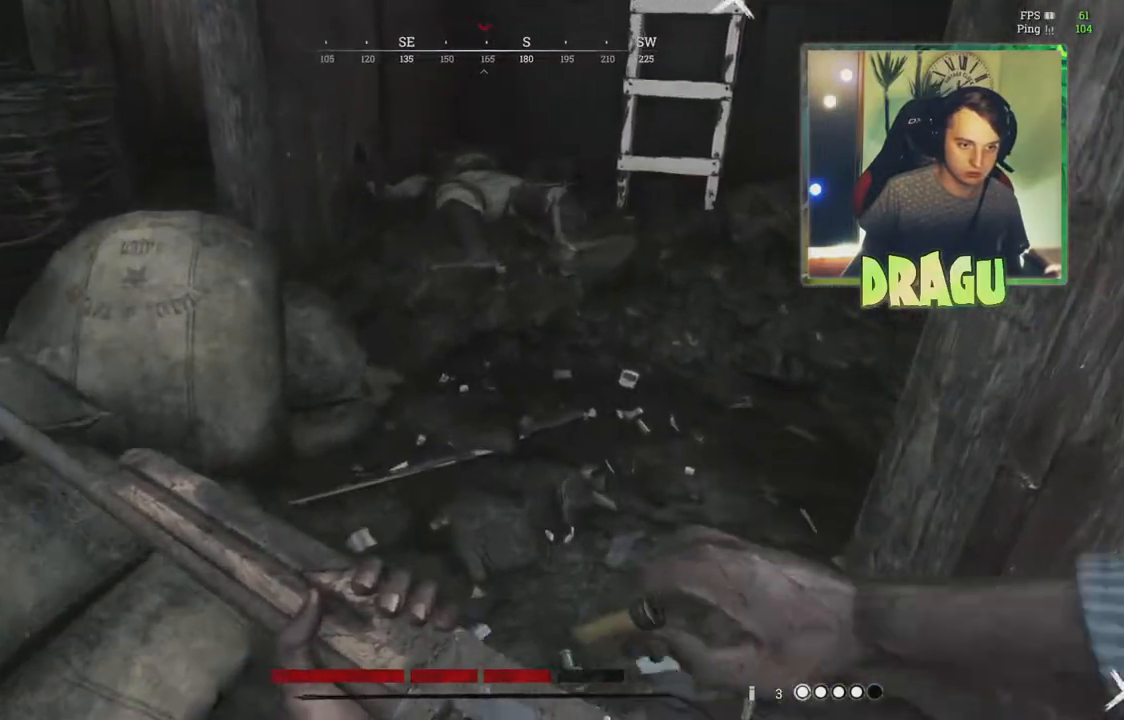
{"keys": ["w"], "mouse": [], "events": [[101, "ctrl", "down"], [217, "ctrl", "up"]]}
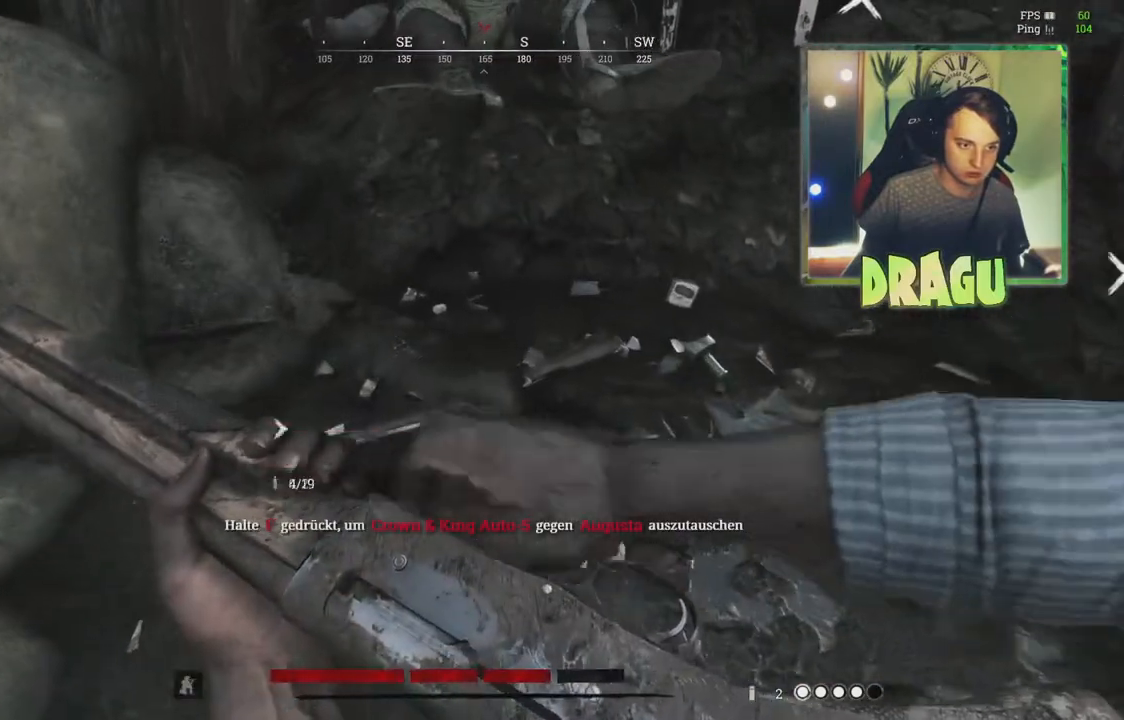
{"keys": ["a", "w"], "mouse": [], "events": [[500, "a", "down"]]}
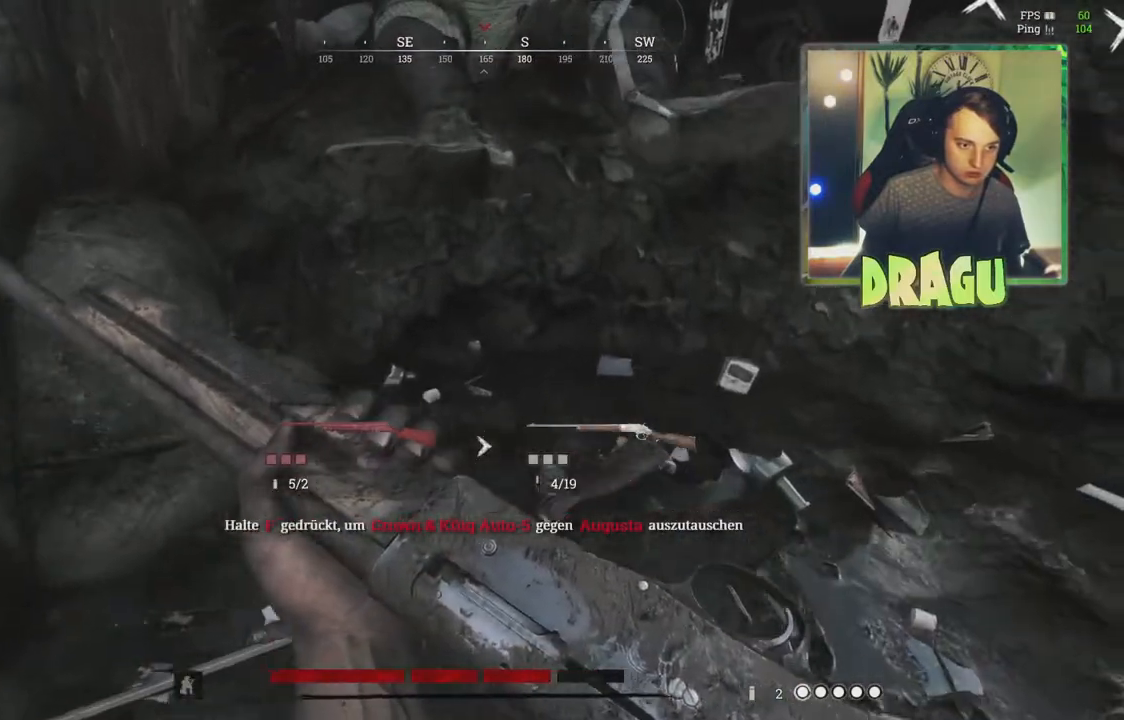
{"keys": [], "mouse": [], "events": [[201, "w", "up"], [368, "a", "up"]]}
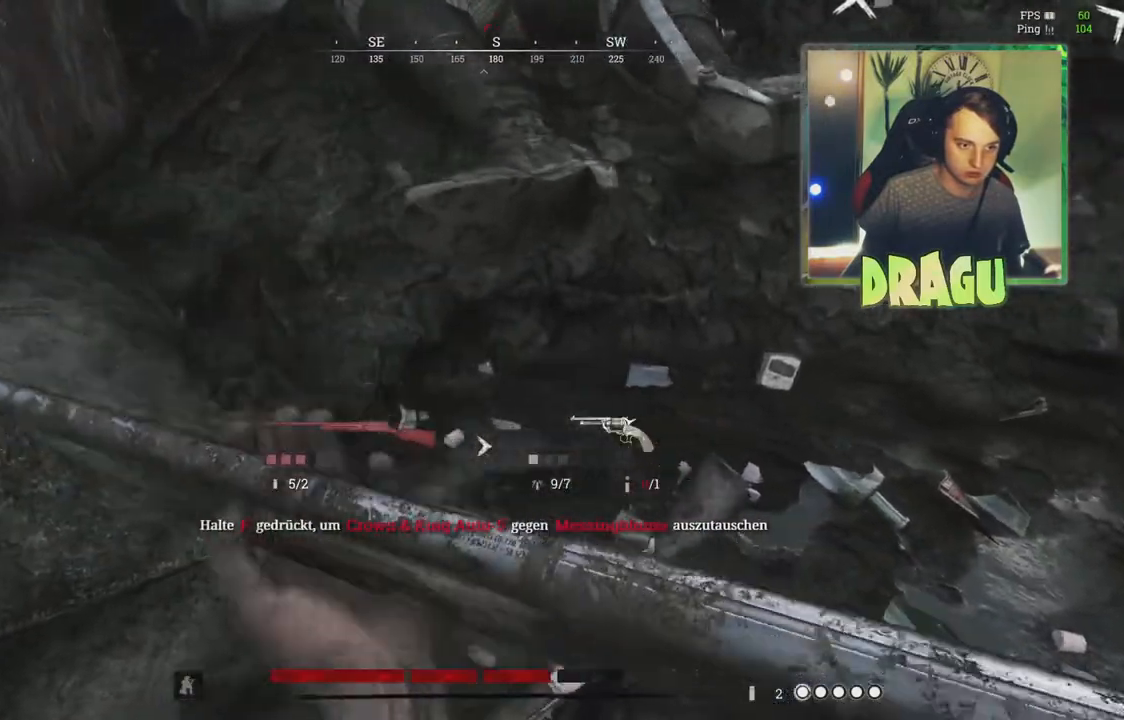
{"keys": [], "mouse": [], "events": [[17, "w", "down"], [500, "w", "up"]]}
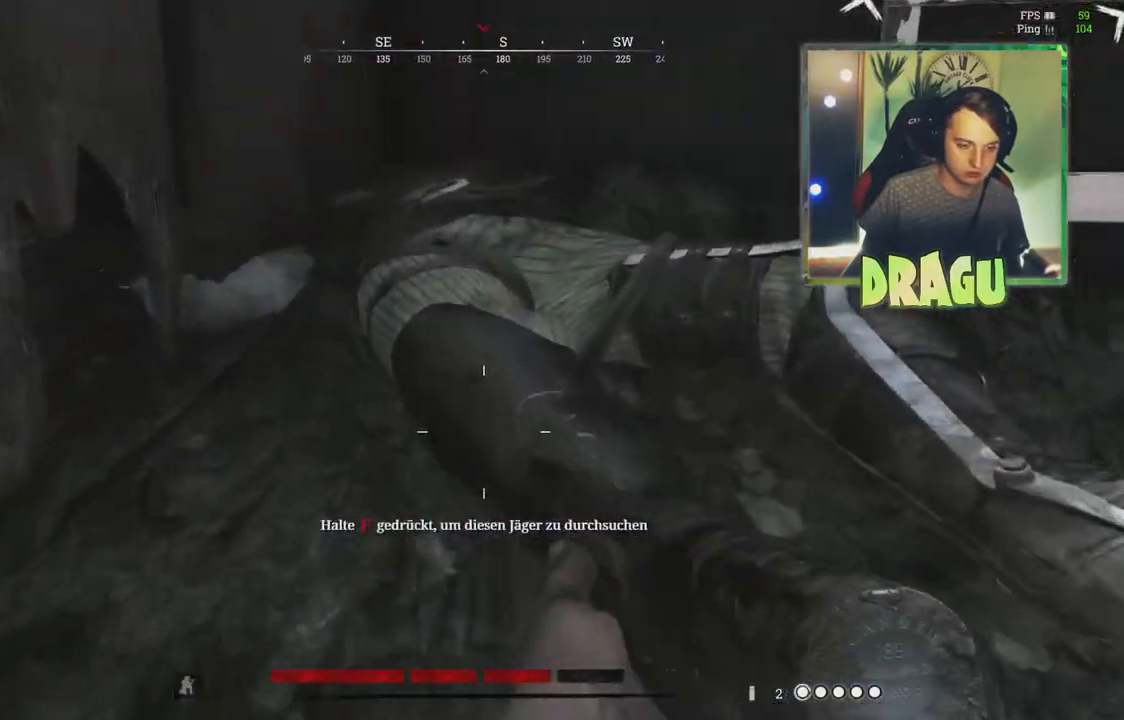
{"keys": ["f"], "mouse": [], "events": [[184, "f", "down"]]}
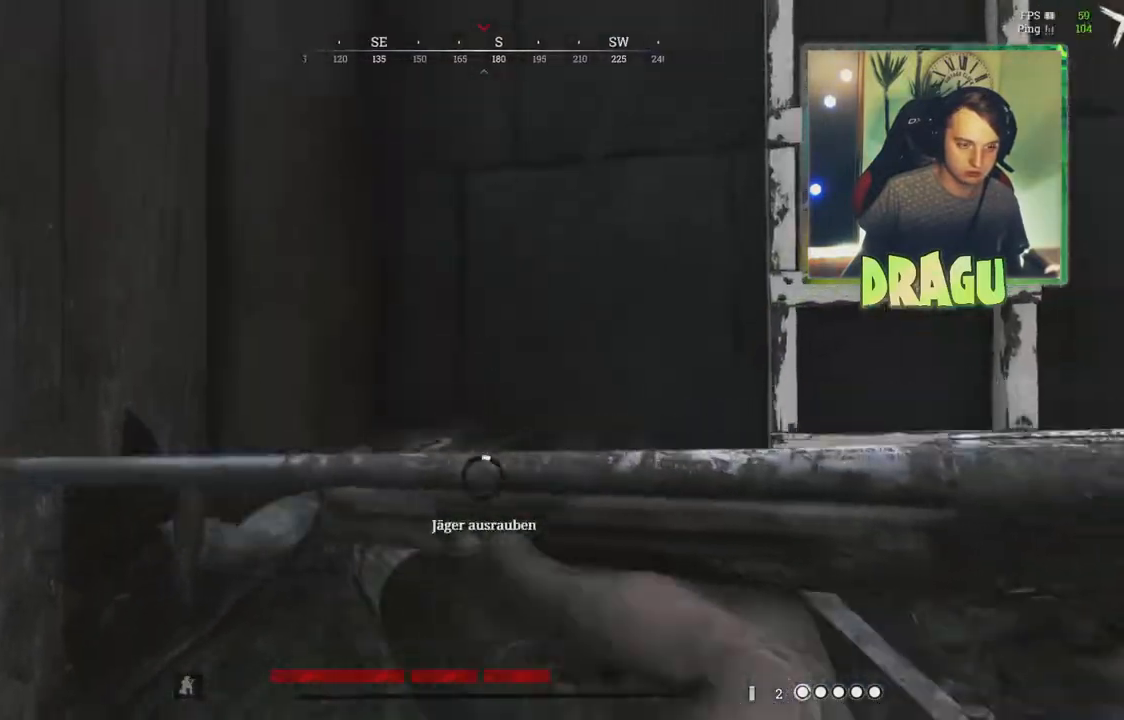
{"keys": ["f"], "mouse": [], "events": []}
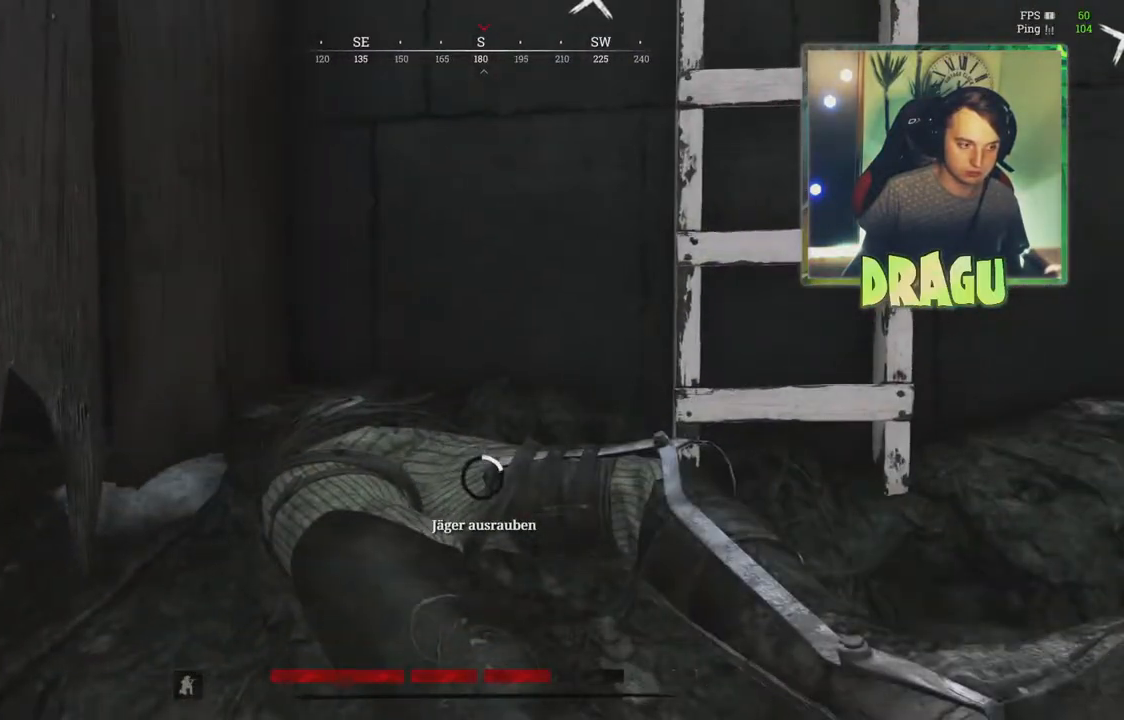
{"keys": ["f"], "mouse": [], "events": []}
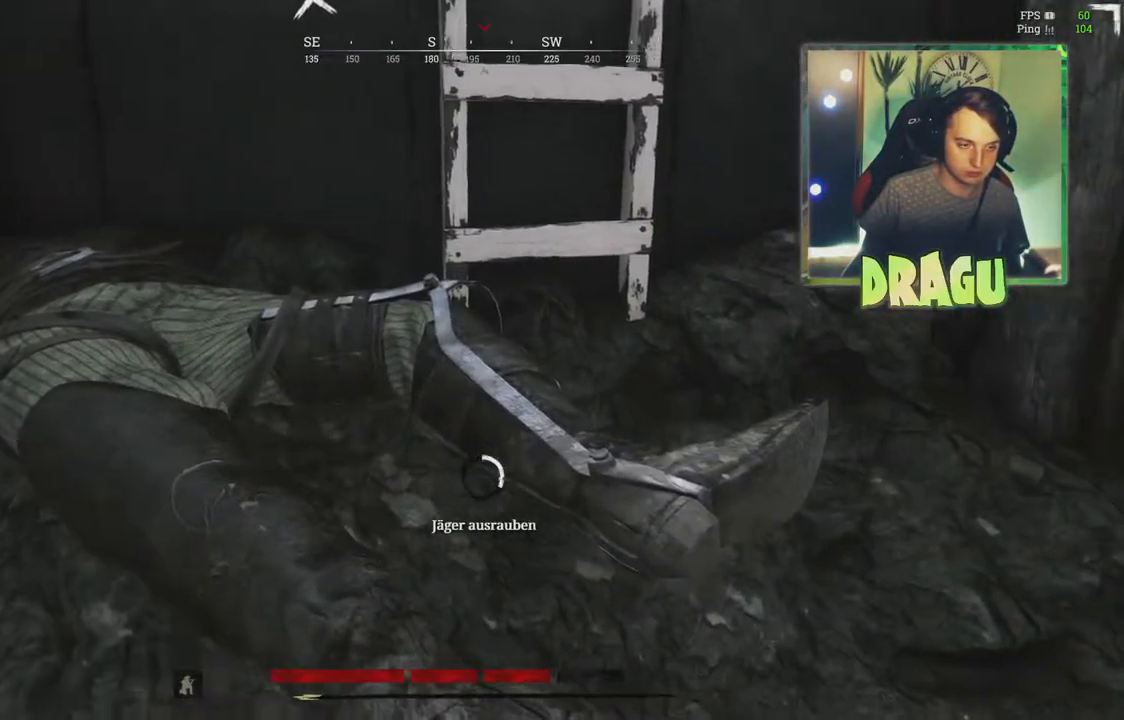
{"keys": ["f"], "mouse": [], "events": []}
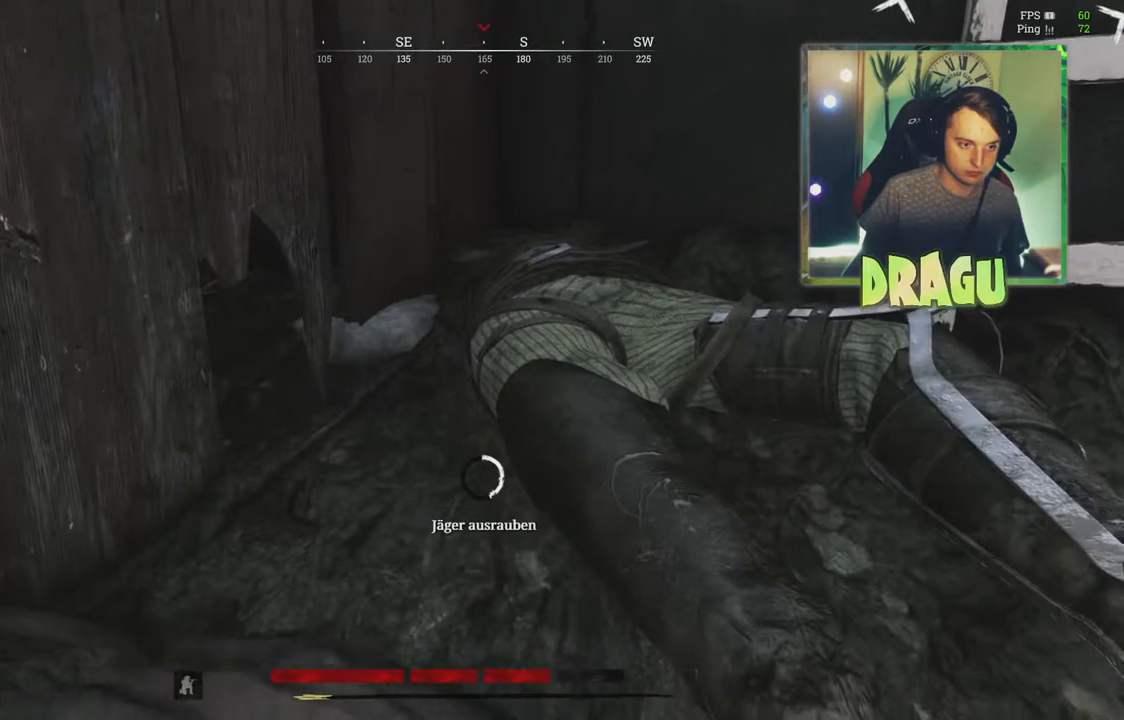
{"keys": ["f"], "mouse": [], "events": []}
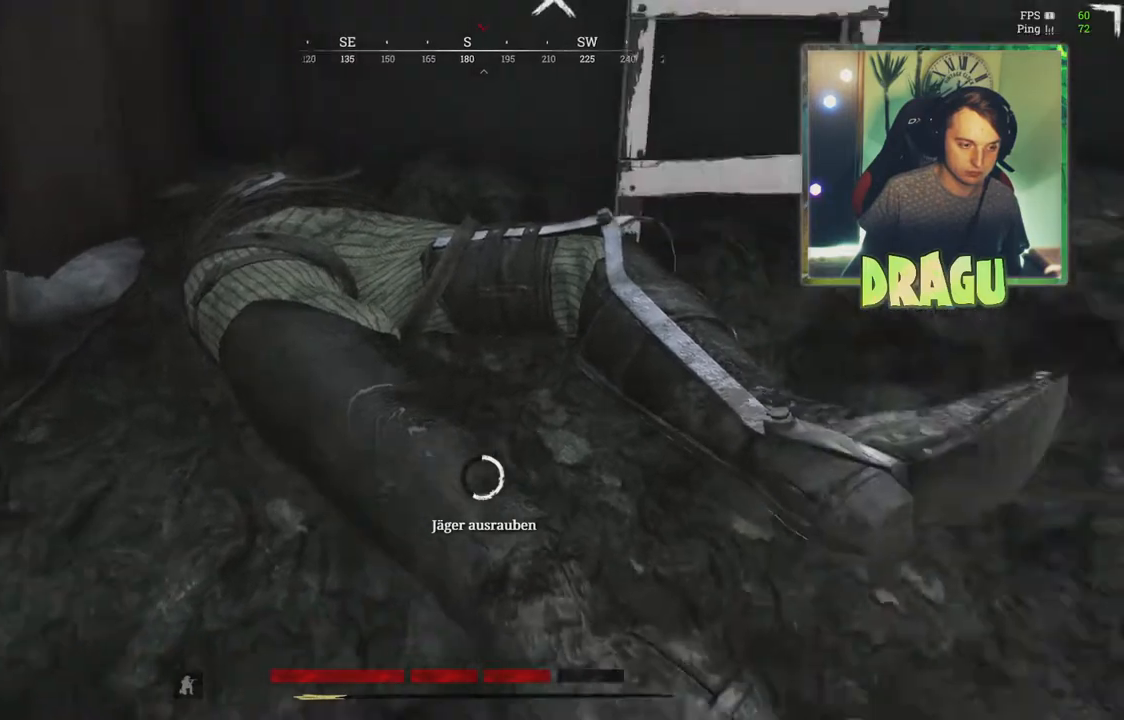
{"keys": ["f"], "mouse": [], "events": []}
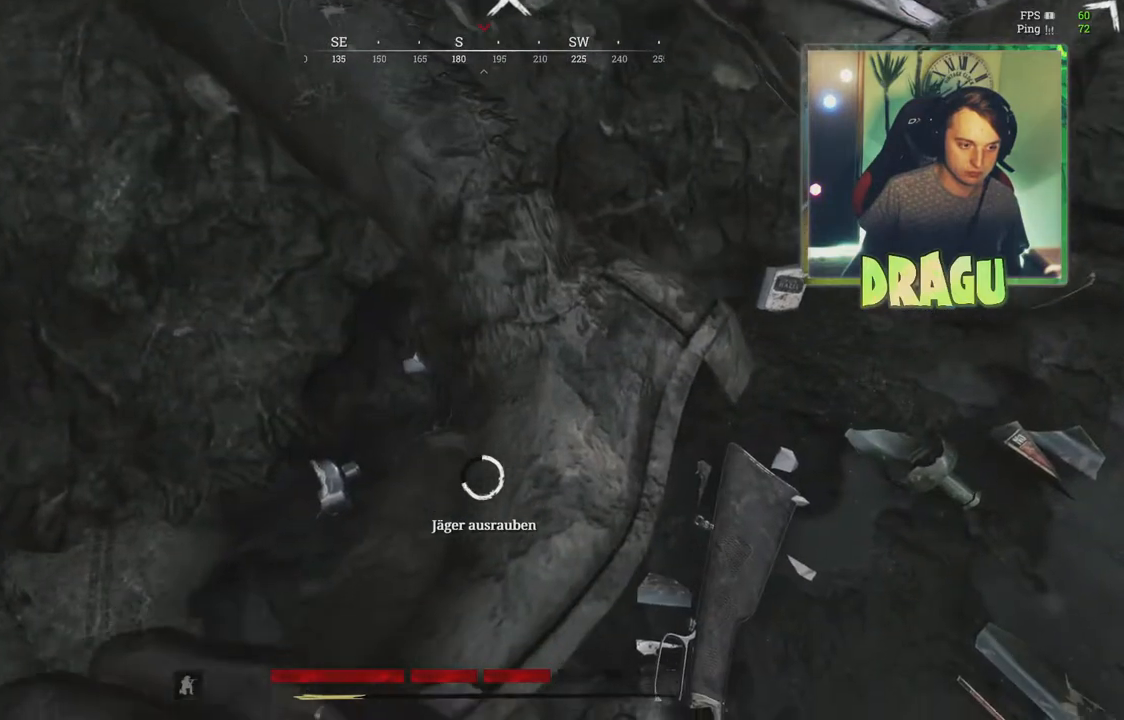
{"keys": ["f"], "mouse": [], "events": []}
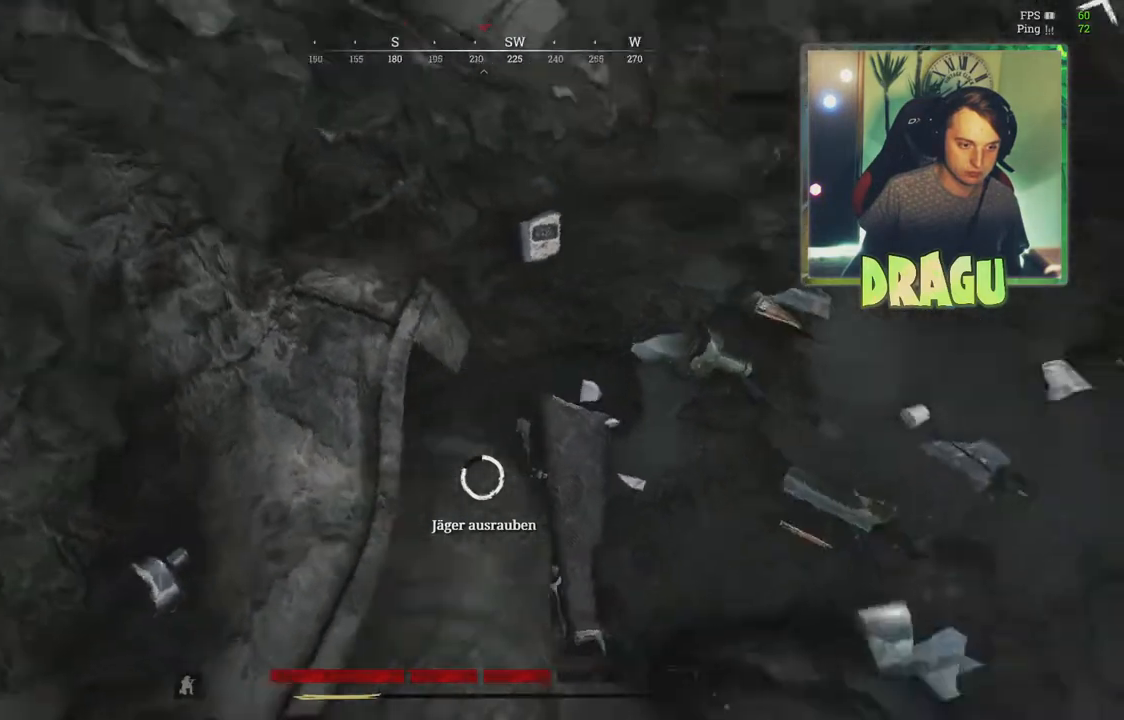
{"keys": ["f"], "mouse": [], "events": []}
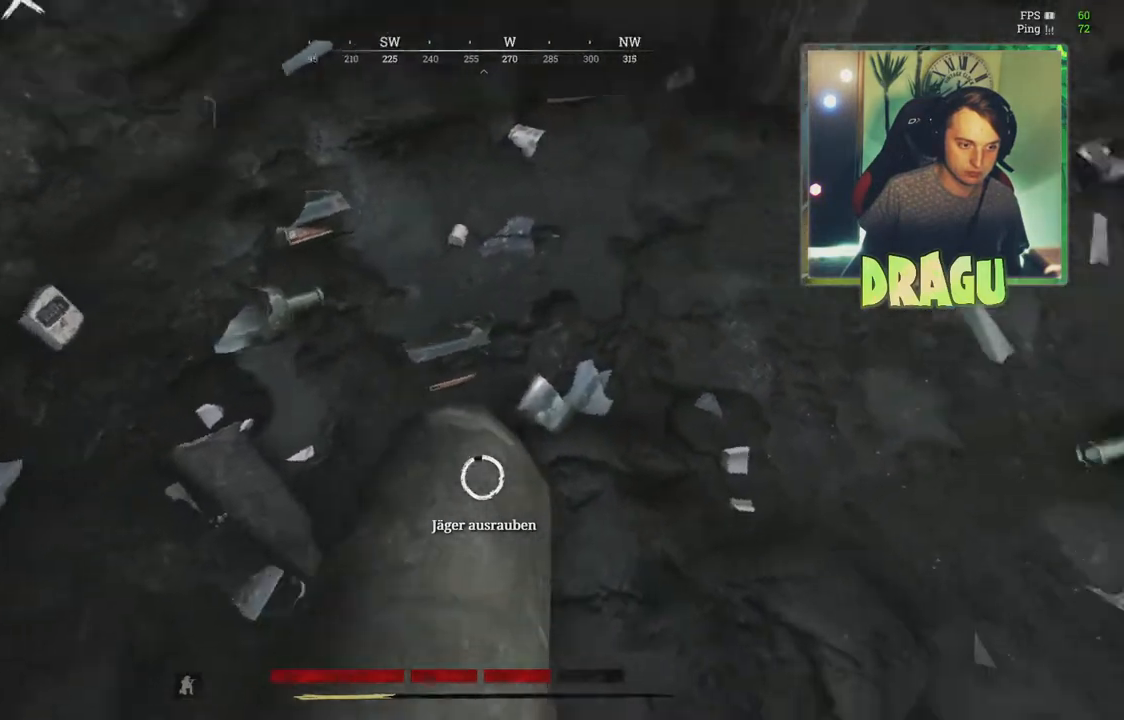
{"keys": ["f"], "mouse": [], "events": []}
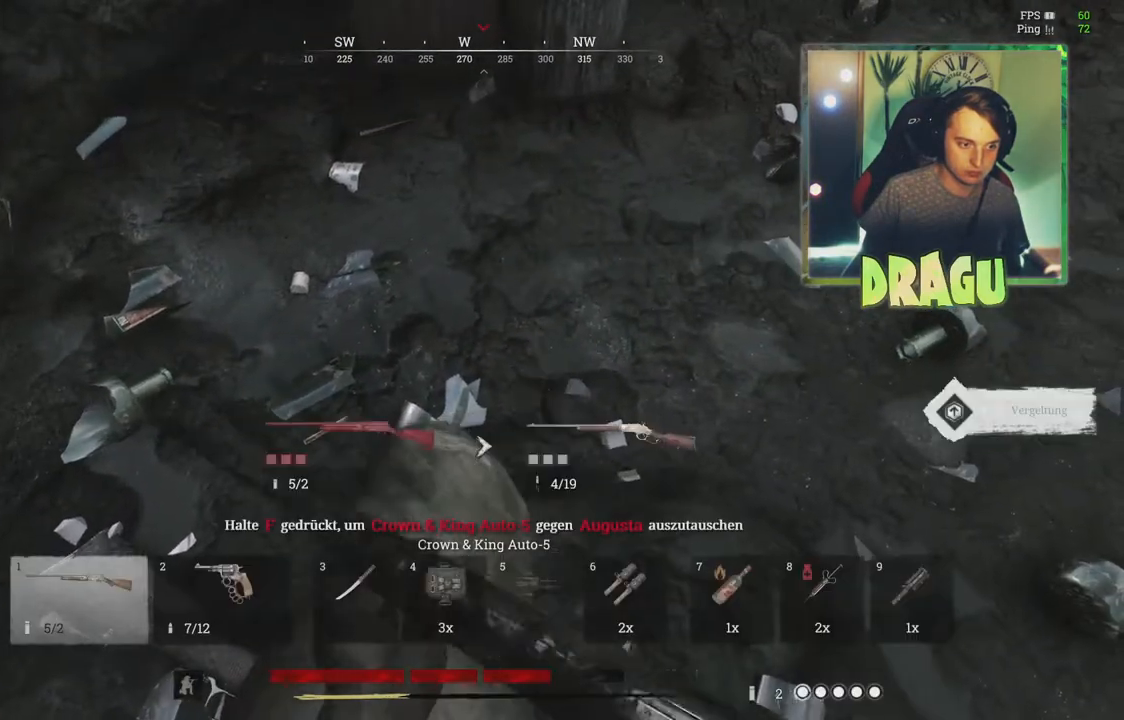
{"keys": ["d", "s"], "mouse": [], "events": [[50, "f", "up"], [250, "d", "down"], [450, "s", "down"]]}